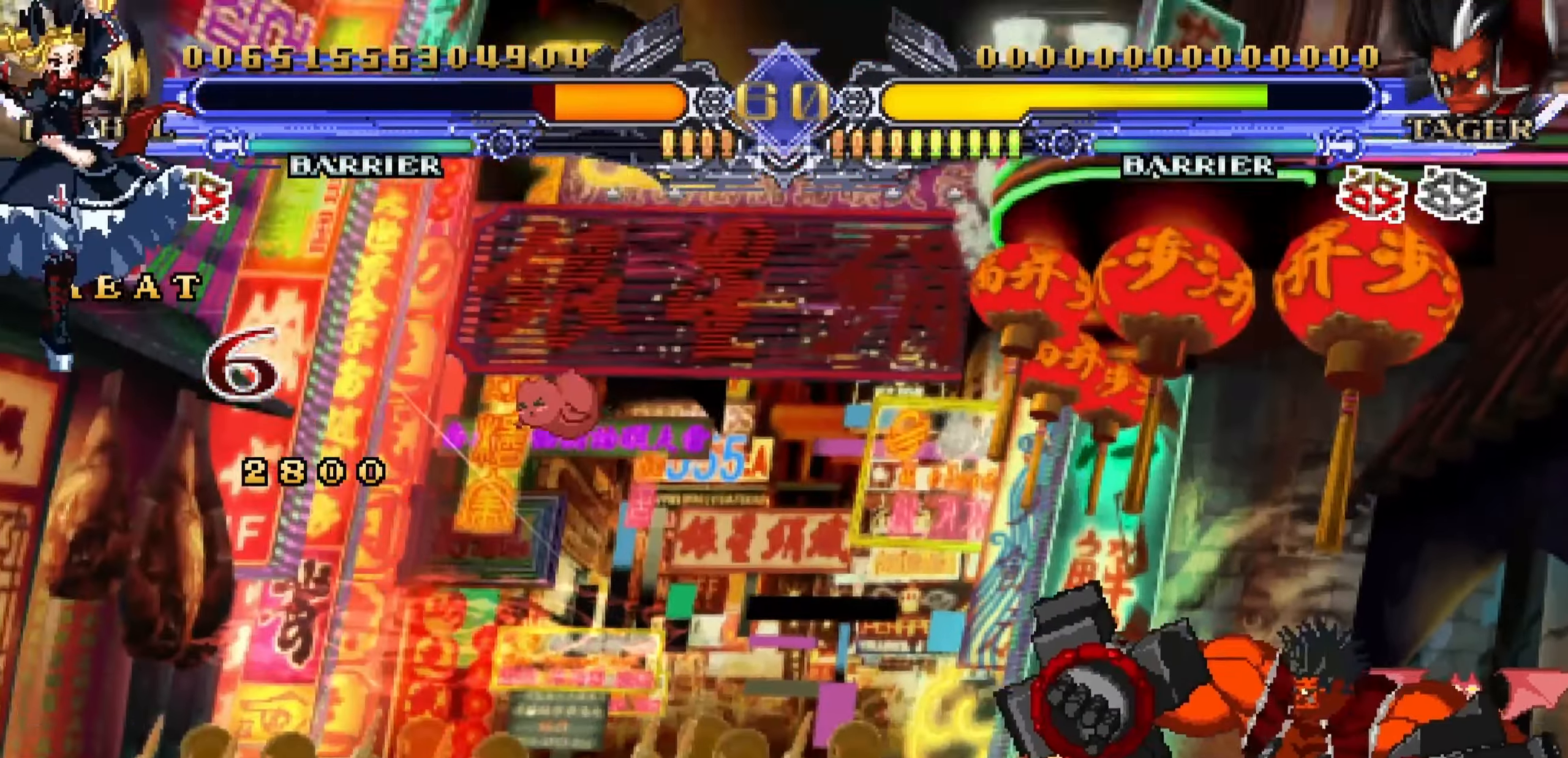
Gameplay with a controller (arcade stick); each line is a JSON object with the inputs held at the frame after it. "events" lists button and stick changes between this image and that frame as [ms after this image, input, new state], when the widget could be followed in between. Not read: L3 R3.
{"buttons": [], "left_stick": "center", "events": [[50, "left_stick", "down"], [133, "left_stick", "right"], [183, "R1", "down"], [200, "left_stick", "up"], [250, "left_stick", "center"], [267, "R1", "up"]]}
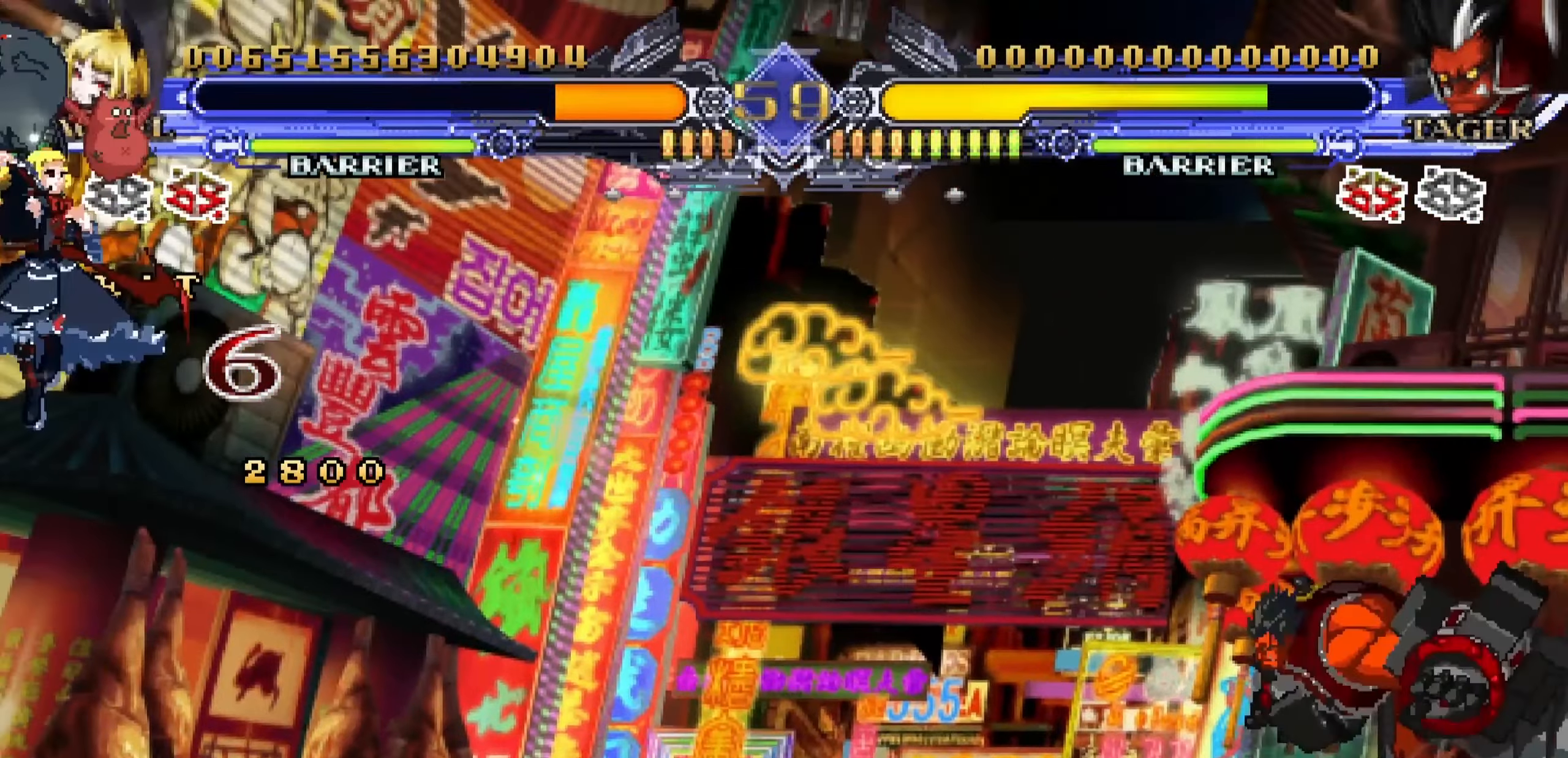
{"buttons": [], "left_stick": "left", "events": [[250, "left_stick", "left"]]}
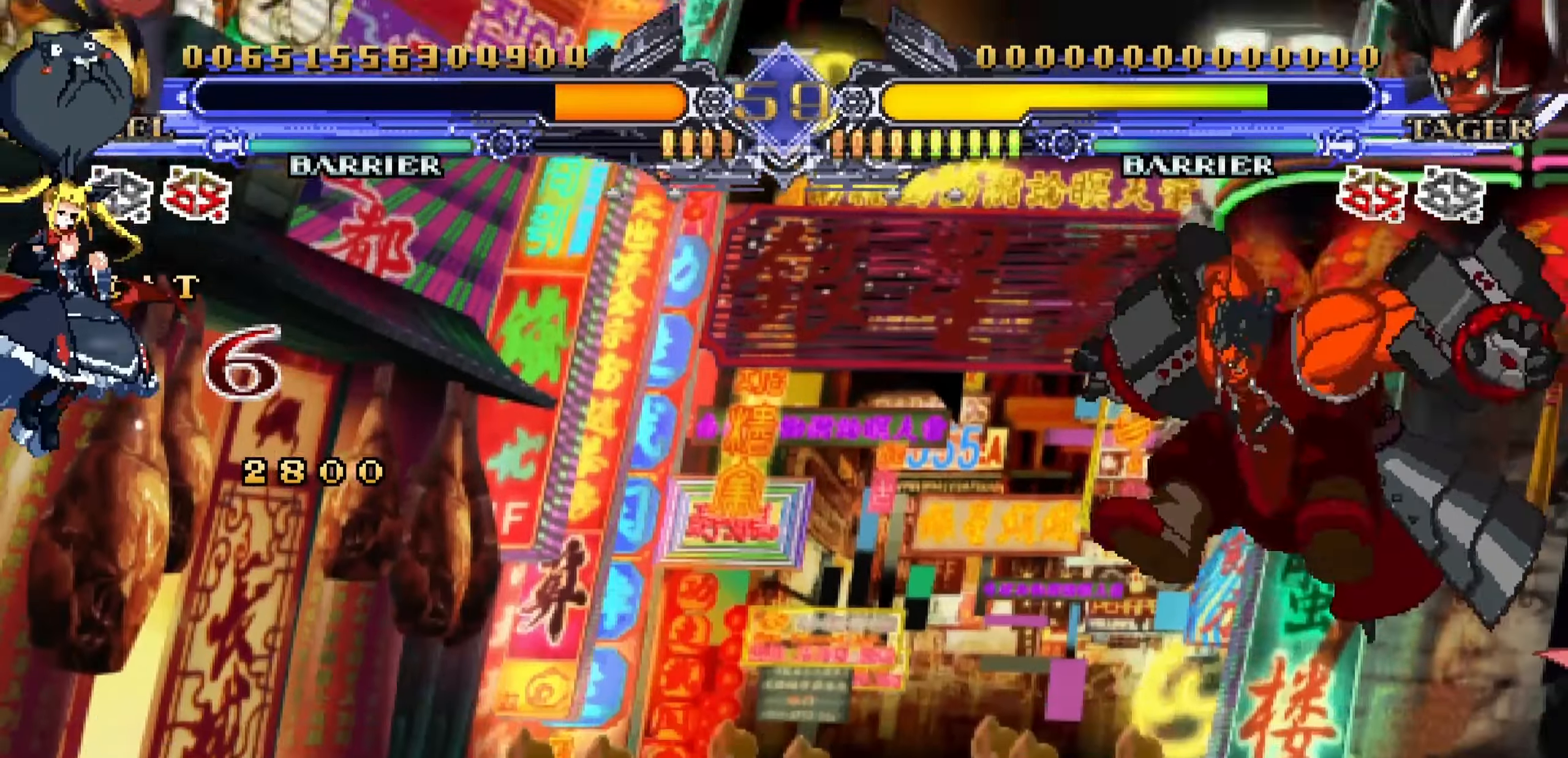
{"buttons": [], "left_stick": "center", "events": [[200, "left_stick", "down"], [300, "left_stick", "center"], [350, "TRIANGLE", "down"], [433, "TRIANGLE", "up"]]}
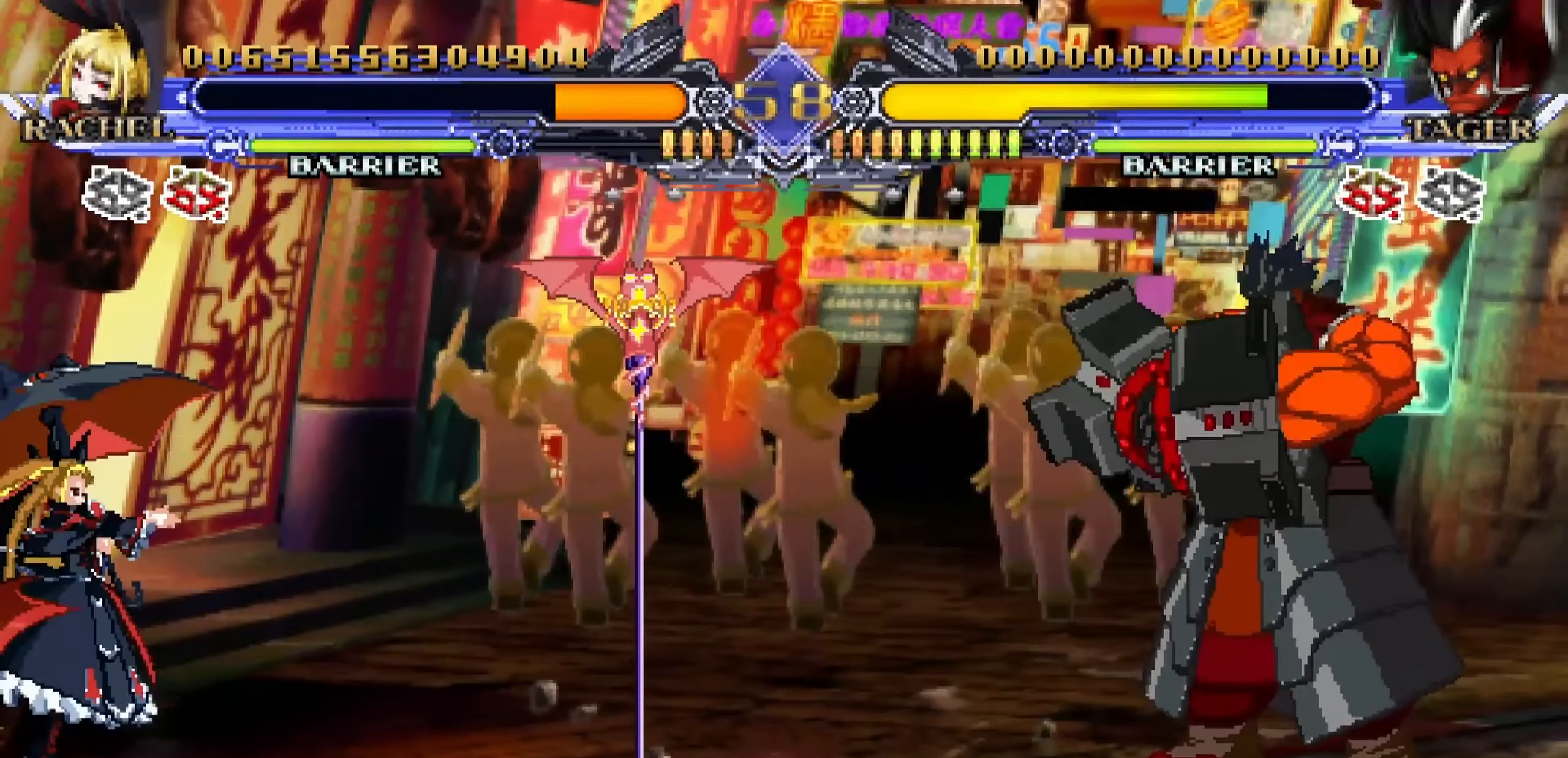
{"buttons": [], "left_stick": "center", "events": [[67, "left_stick", "left"], [500, "left_stick", "center"]]}
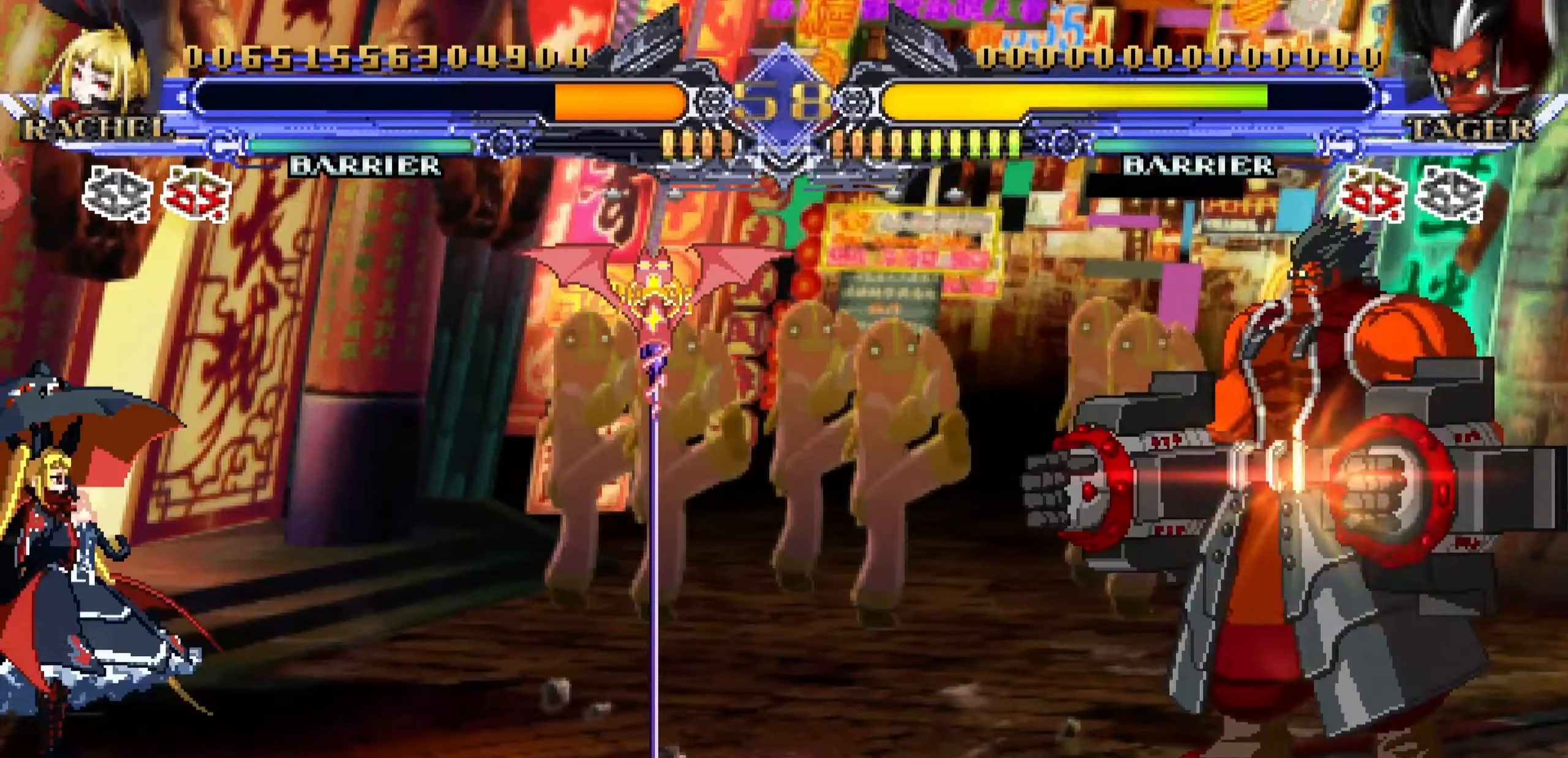
{"buttons": [], "left_stick": "up-left", "events": [[317, "left_stick", "up-left"]]}
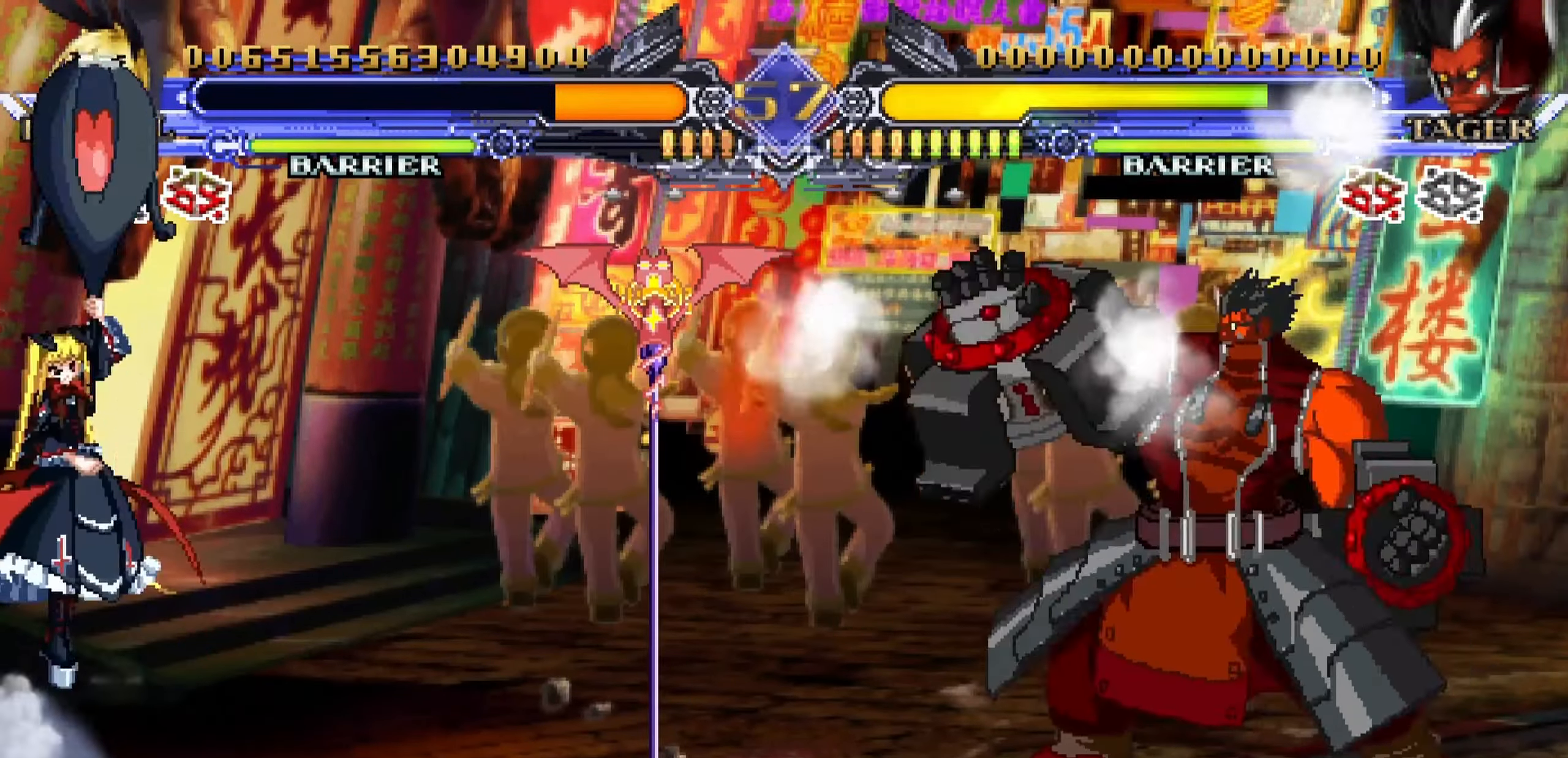
{"buttons": [], "left_stick": "center", "events": [[117, "left_stick", "down-left"], [200, "left_stick", "down-right"], [283, "left_stick", "up-right"], [317, "R1", "down"], [350, "left_stick", "center"], [400, "R1", "up"]]}
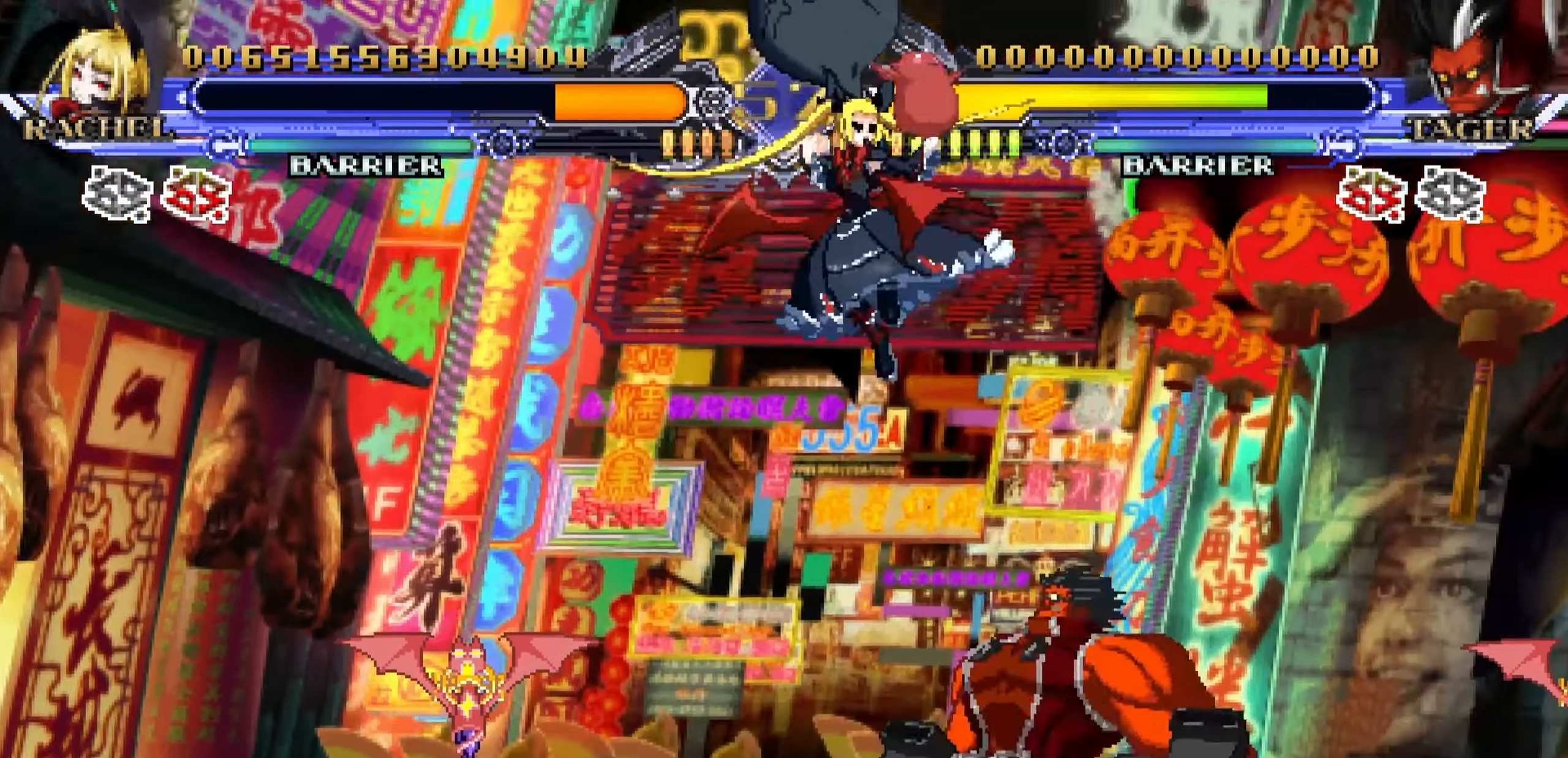
{"buttons": [], "left_stick": "center", "events": []}
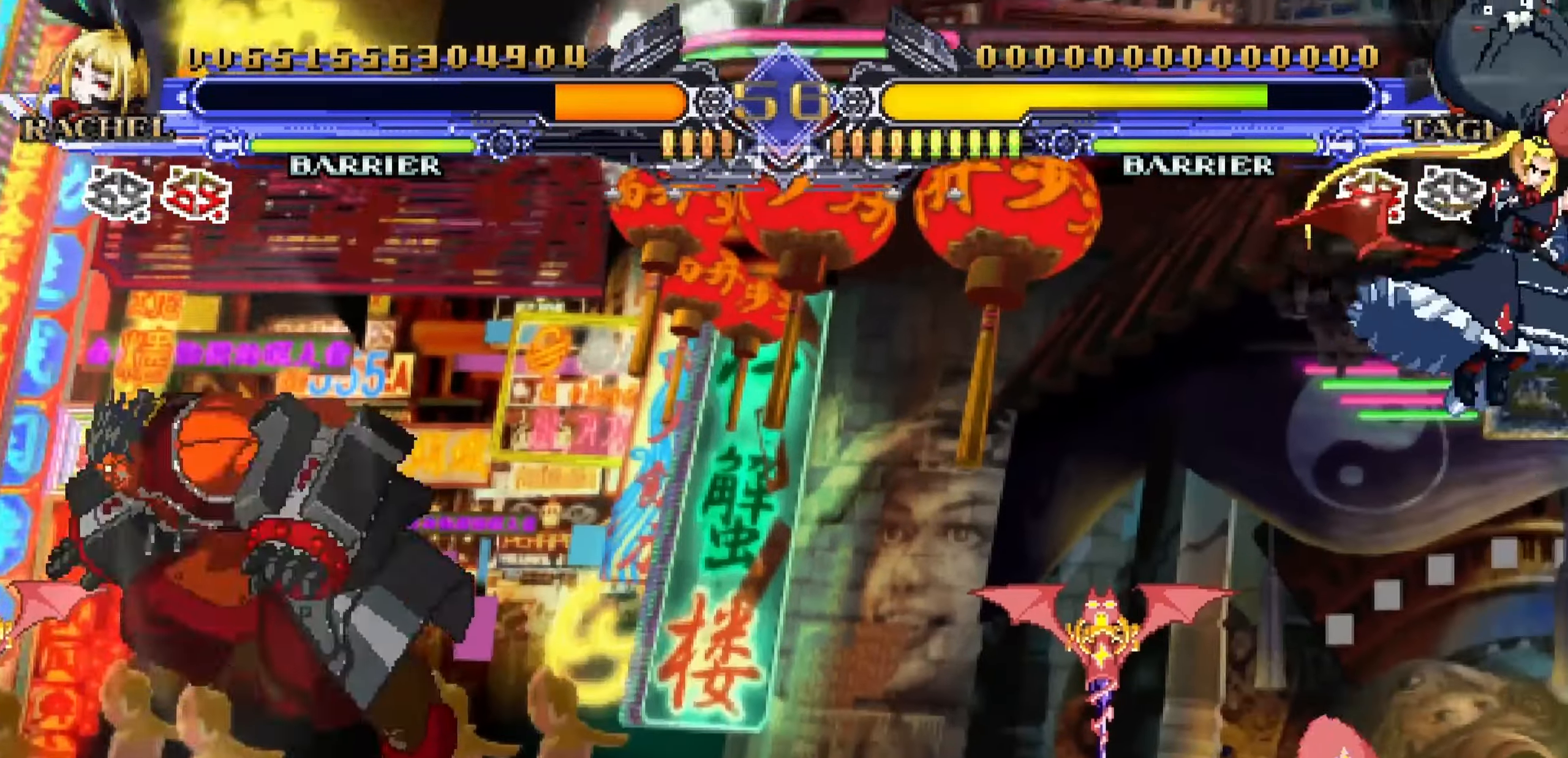
{"buttons": [], "left_stick": "up-right", "events": [[50, "left_stick", "right"], [483, "left_stick", "up-right"]]}
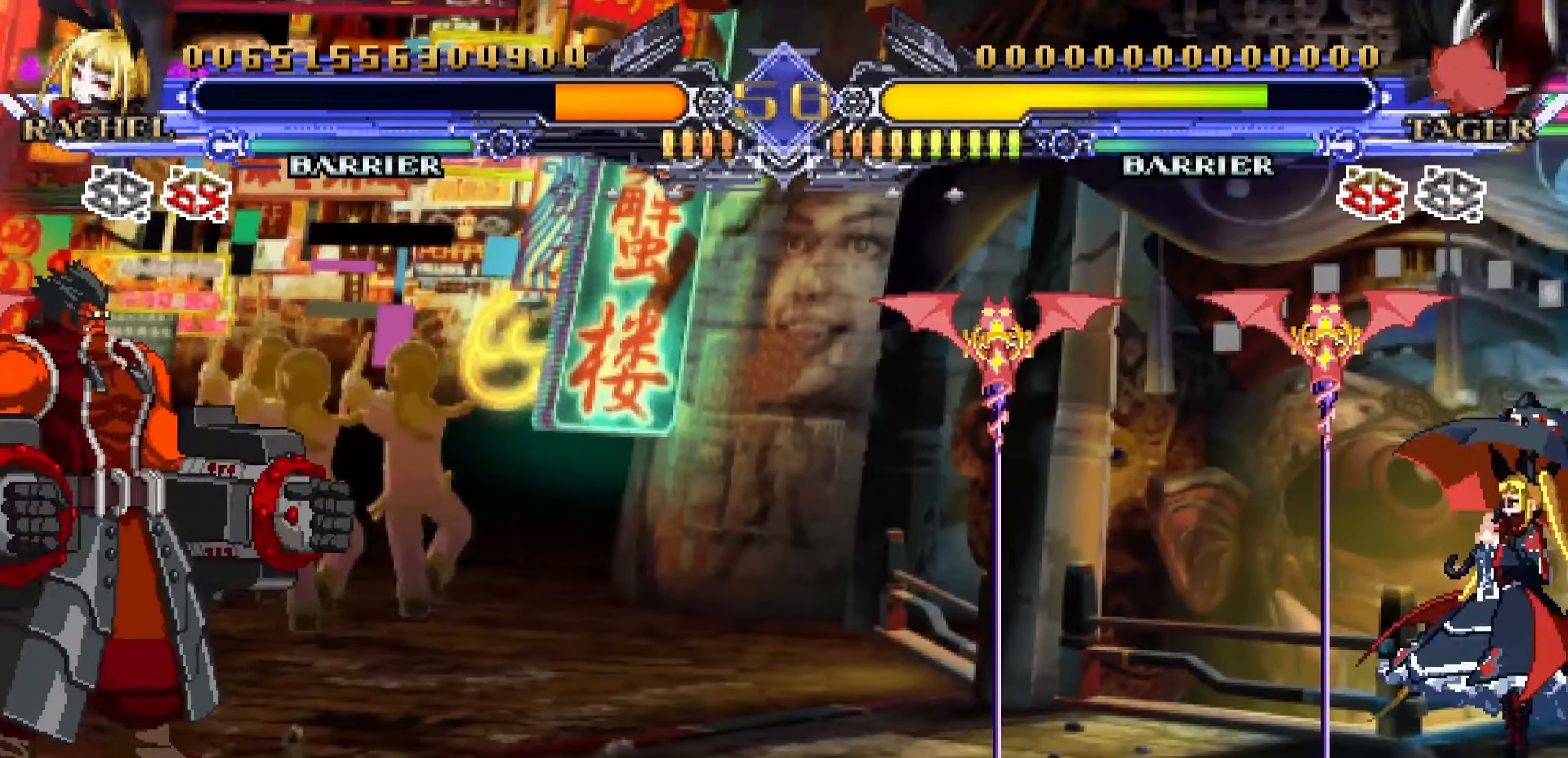
{"buttons": [], "left_stick": "center", "events": [[183, "left_stick", "down-right"], [250, "left_stick", "down-left"], [367, "R1", "down"], [383, "left_stick", "center"], [450, "R1", "up"]]}
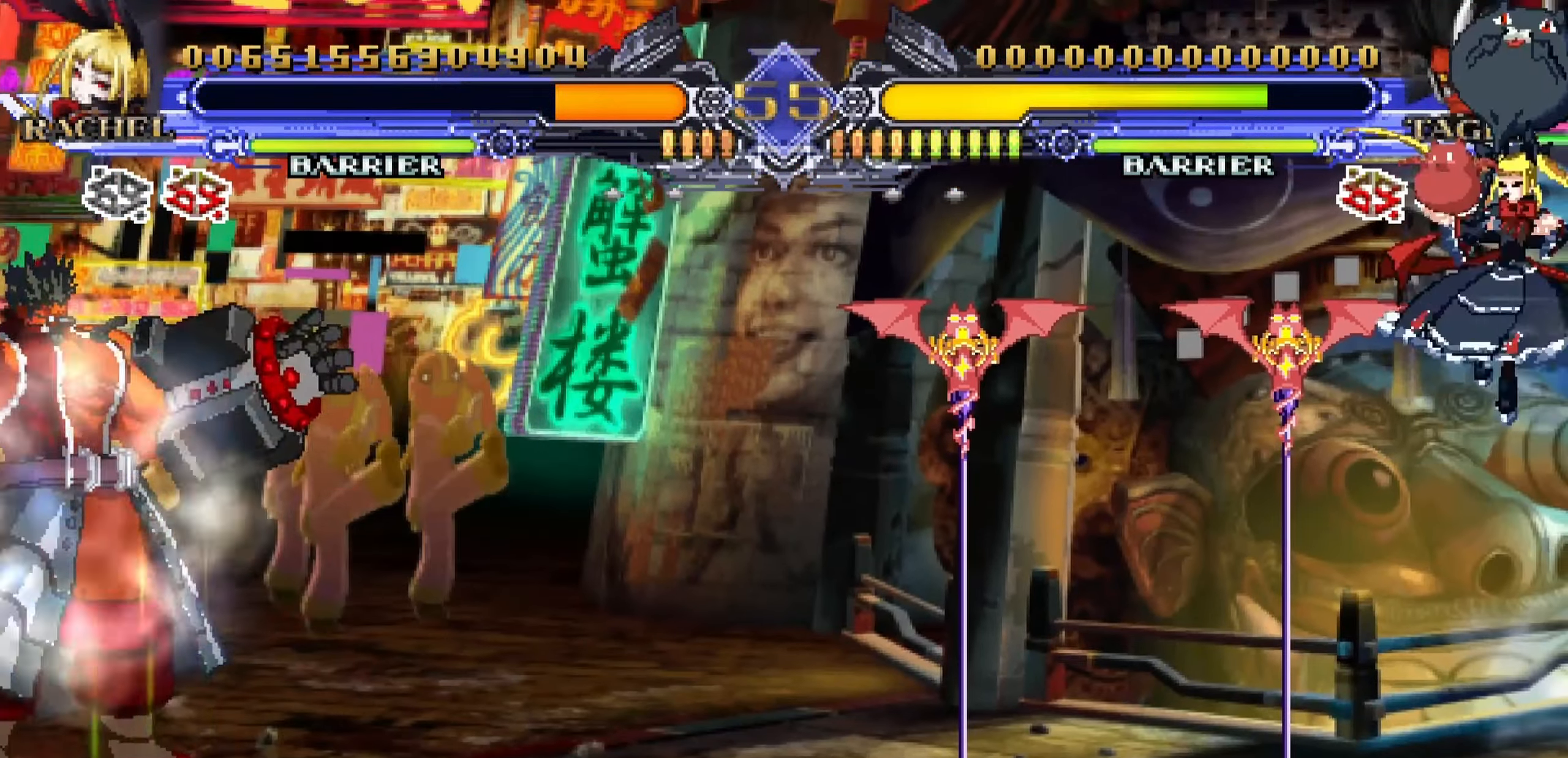
{"buttons": [], "left_stick": "center", "events": []}
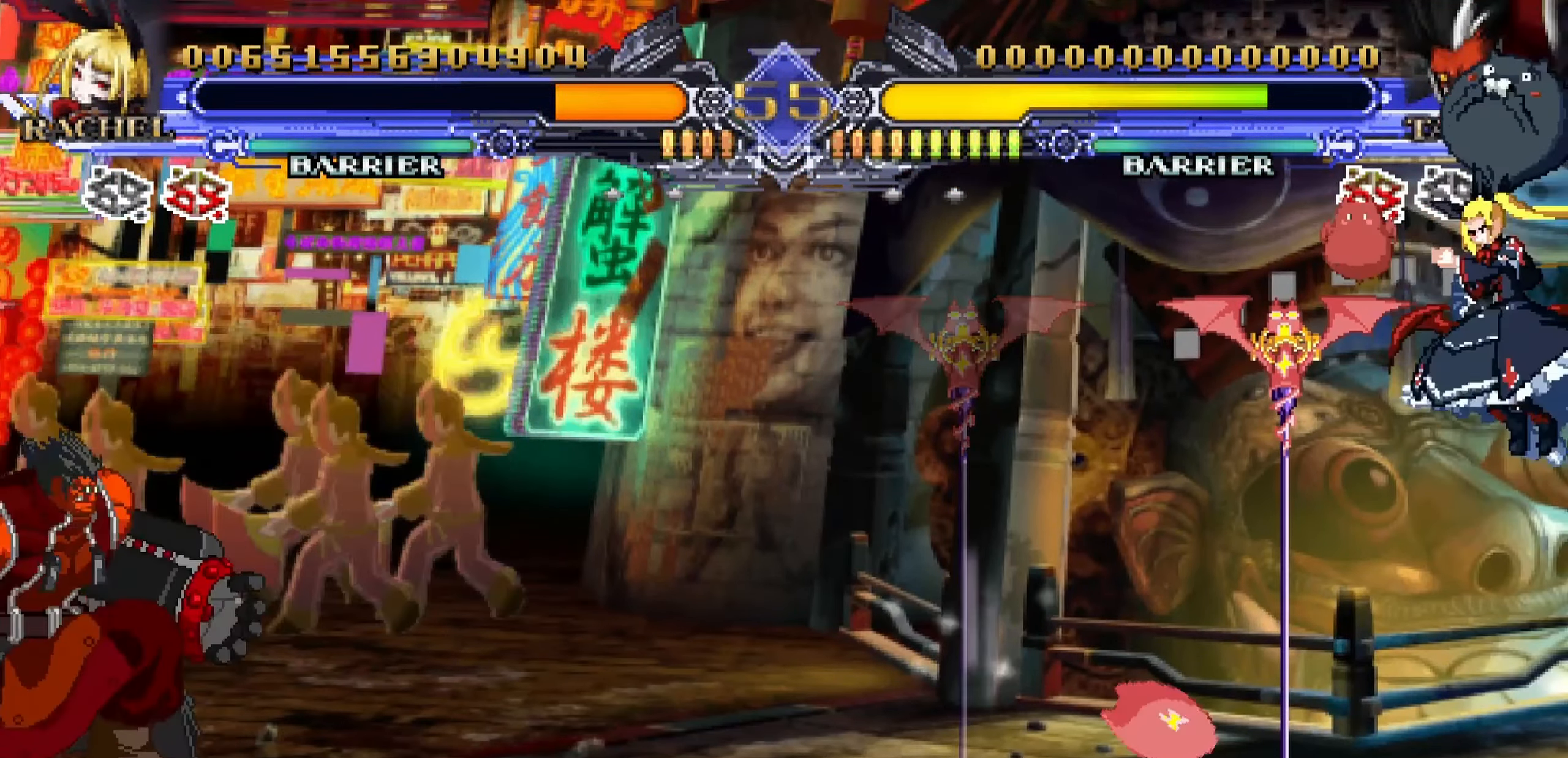
{"buttons": ["TRIANGLE"], "left_stick": "center", "events": [[234, "left_stick", "left"], [334, "left_stick", "down"], [417, "left_stick", "right"], [467, "TRIANGLE", "down"], [500, "left_stick", "center"]]}
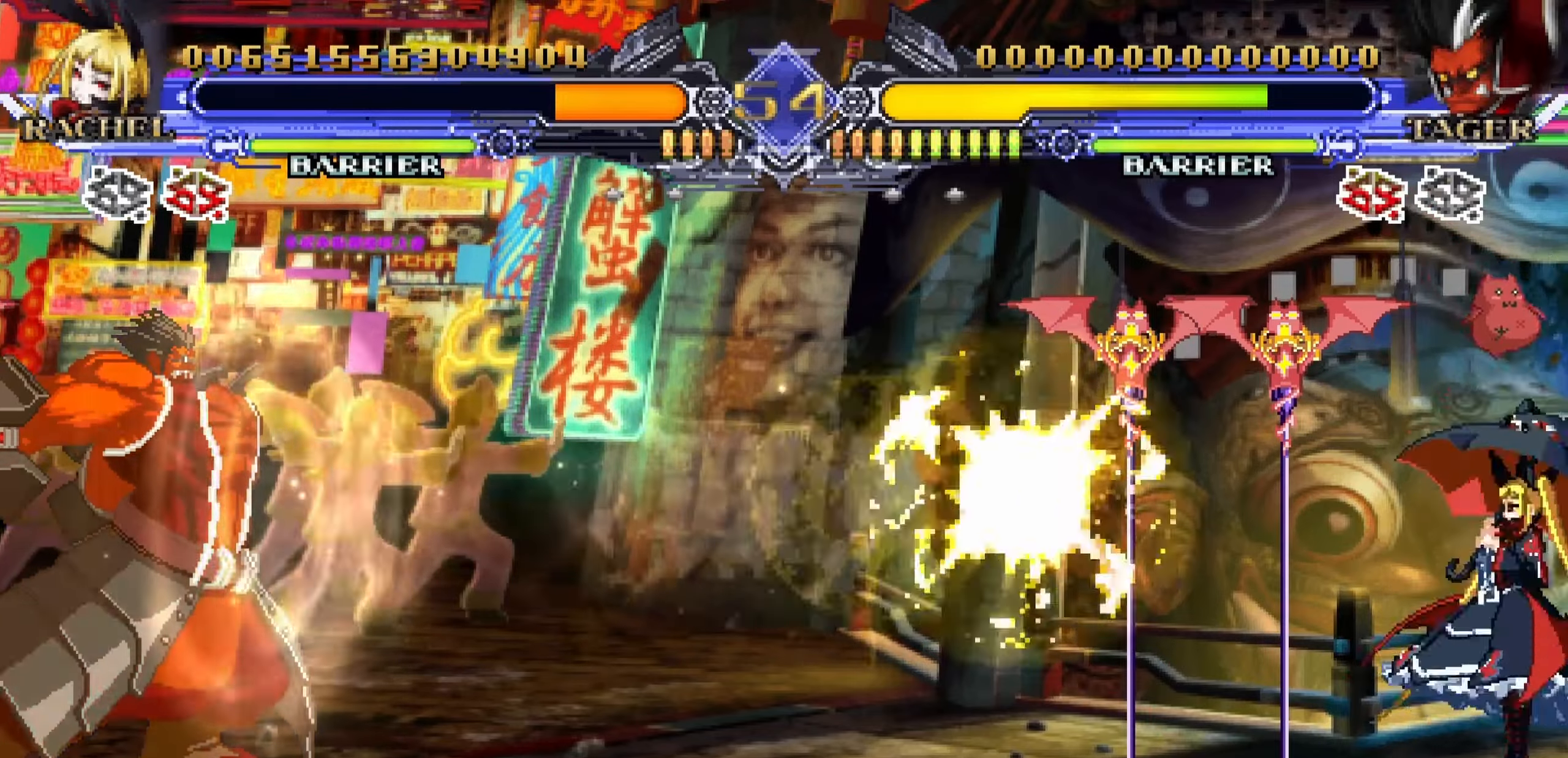
{"buttons": [], "left_stick": "center", "events": [[34, "TRIANGLE", "up"]]}
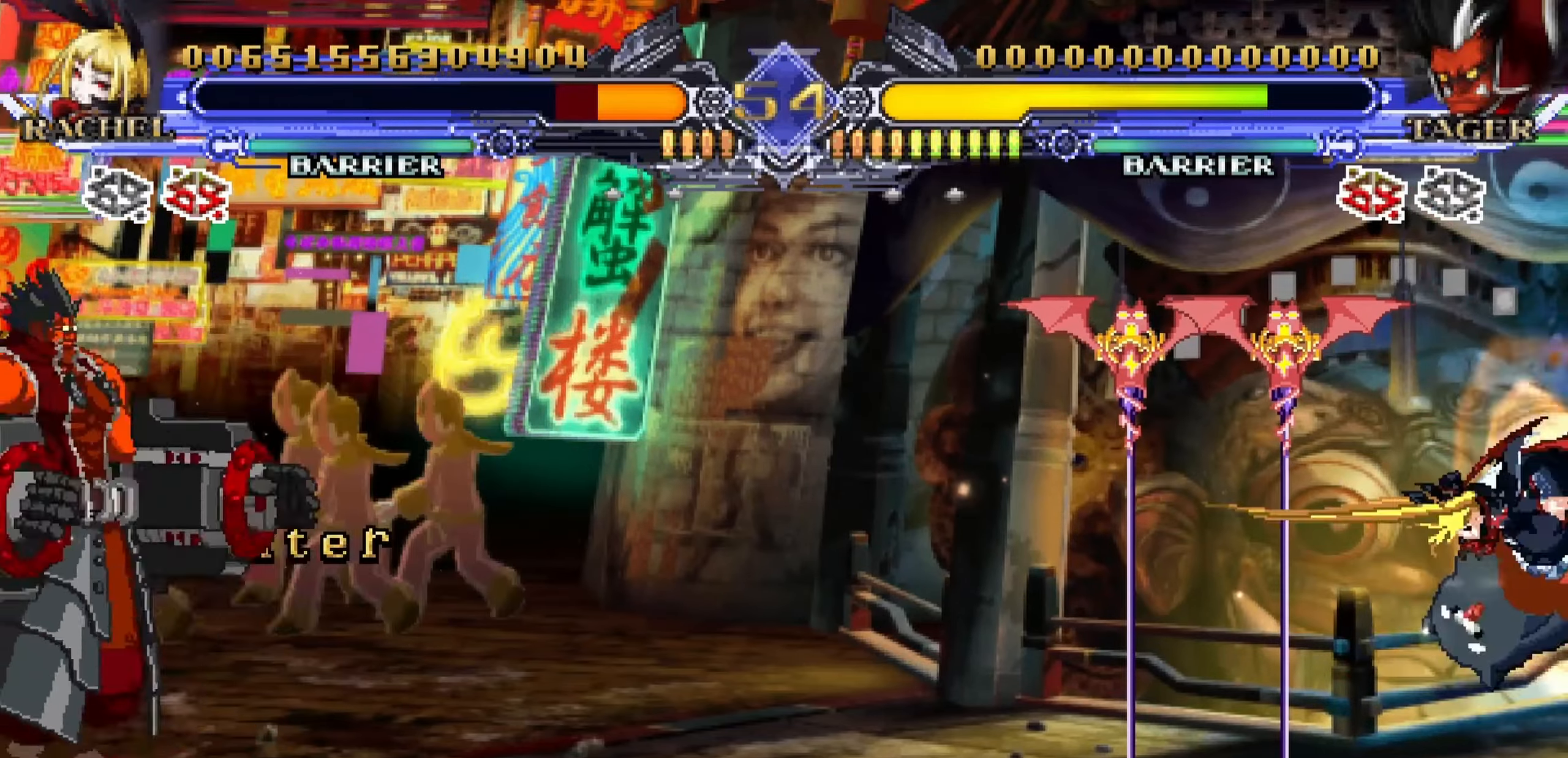
{"buttons": ["SQUARE"], "left_stick": "center", "events": [[117, "left_stick", "right"], [200, "SQUARE", "down"], [284, "SQUARE", "up"], [350, "SQUARE", "down"], [400, "left_stick", "center"], [450, "SQUARE", "up"], [500, "SQUARE", "down"]]}
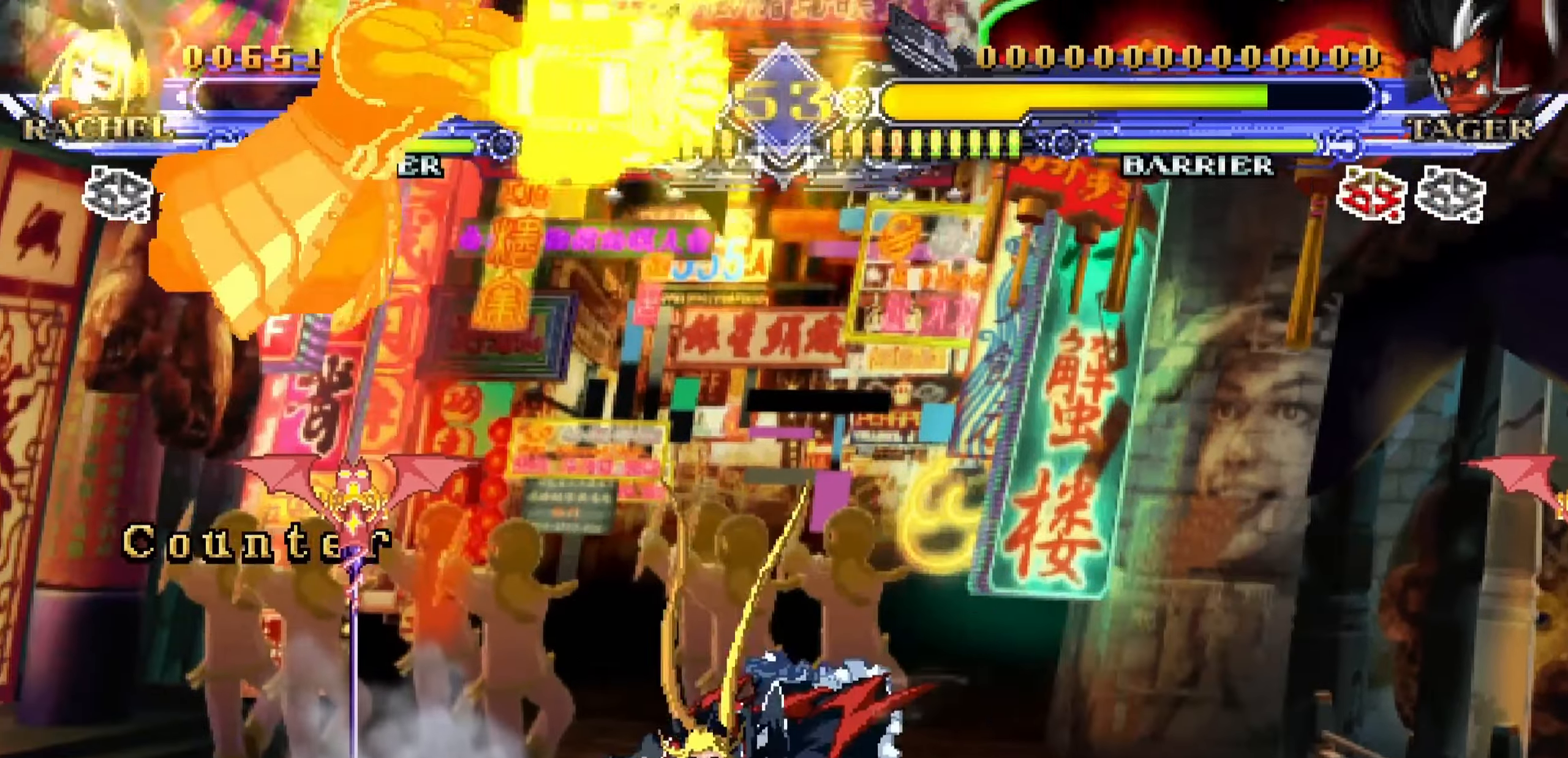
{"buttons": [], "left_stick": "down", "events": [[100, "SQUARE", "up"], [150, "SQUARE", "down"], [217, "SQUARE", "up"], [350, "left_stick", "left"], [450, "left_stick", "down"]]}
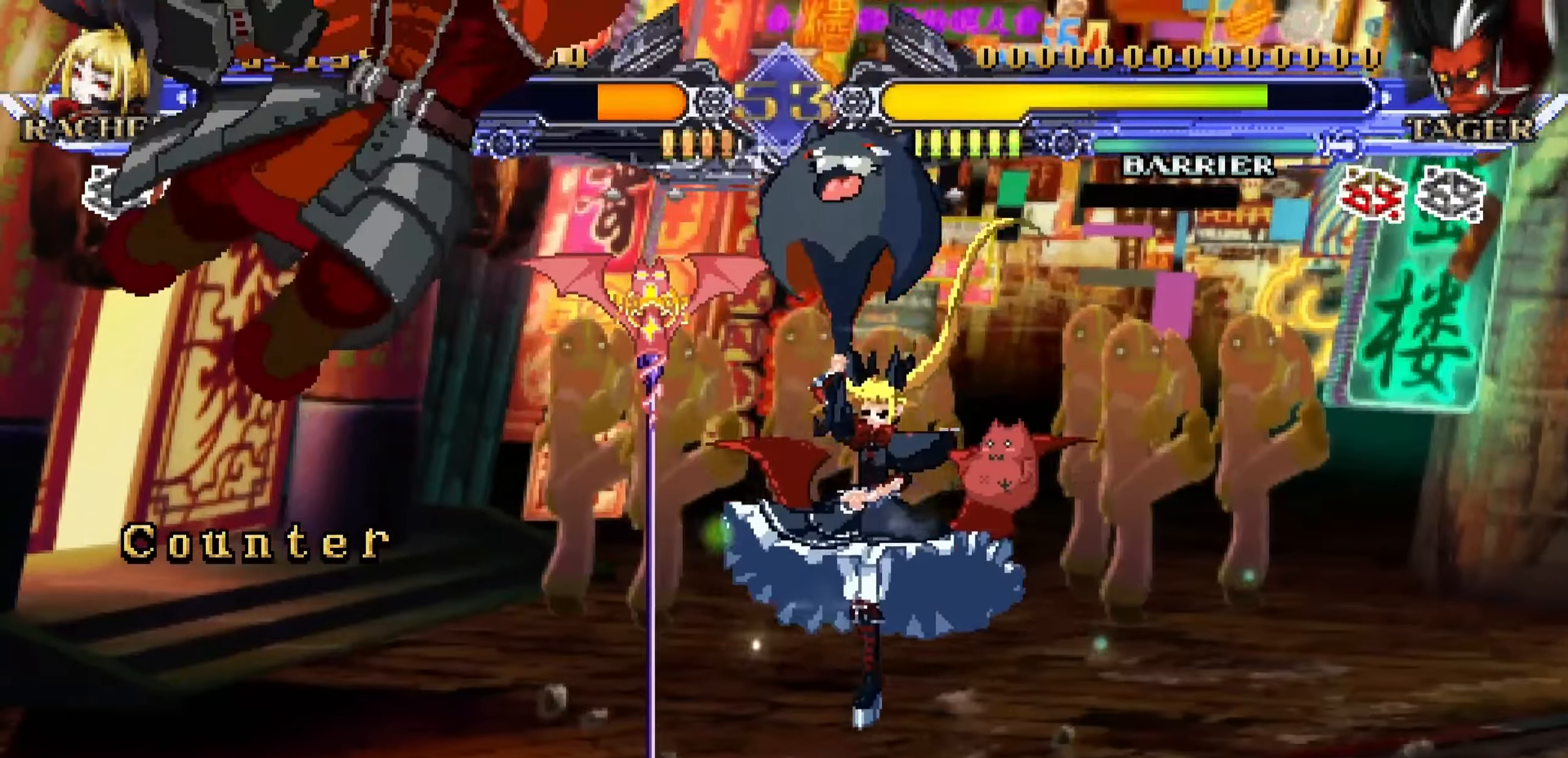
{"buttons": [], "left_stick": "right", "events": [[84, "left_stick", "left"], [150, "TRIANGLE", "down"], [200, "left_stick", "center"], [234, "TRIANGLE", "up"], [384, "left_stick", "right"]]}
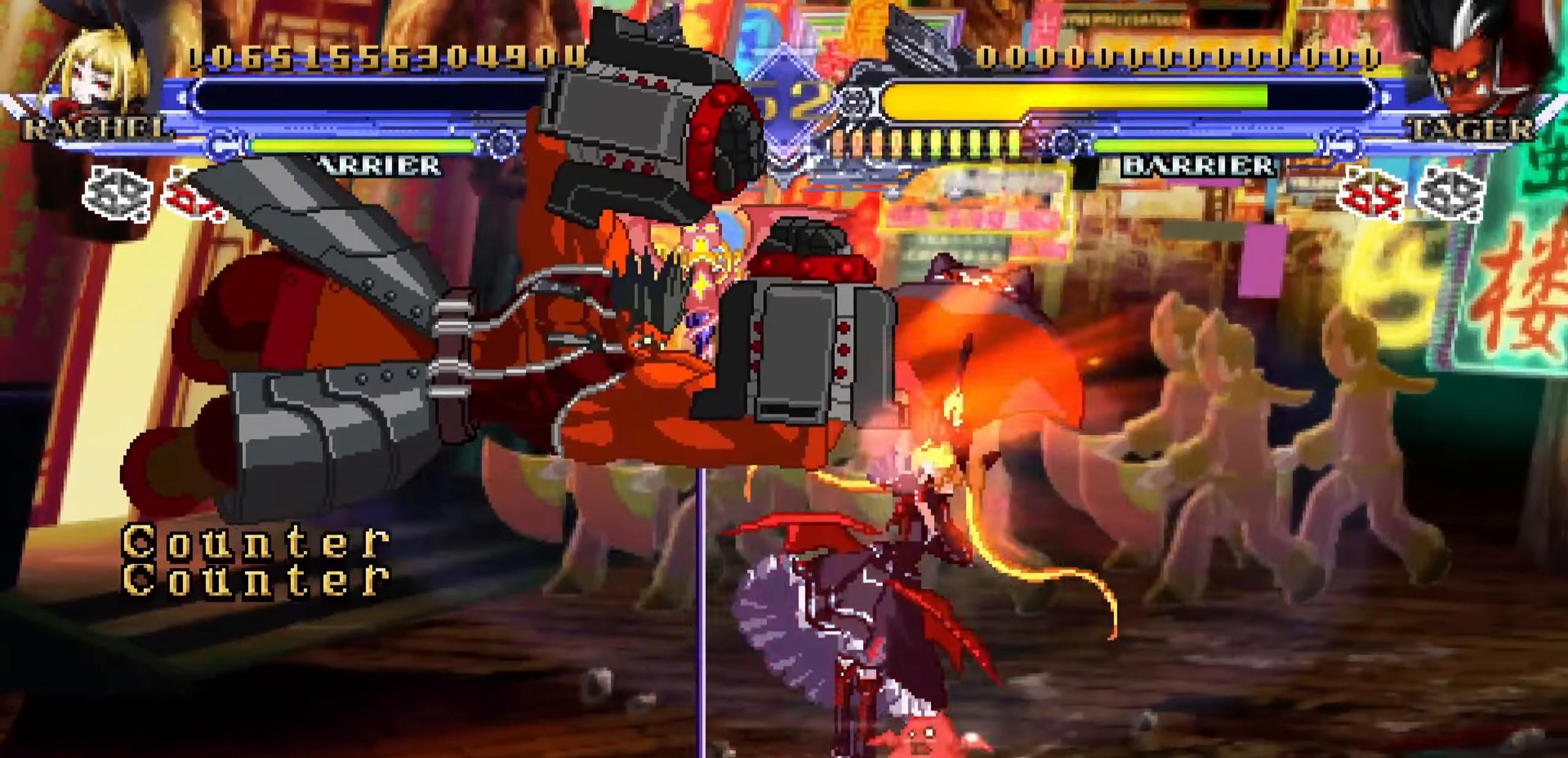
{"buttons": [], "left_stick": "right", "events": []}
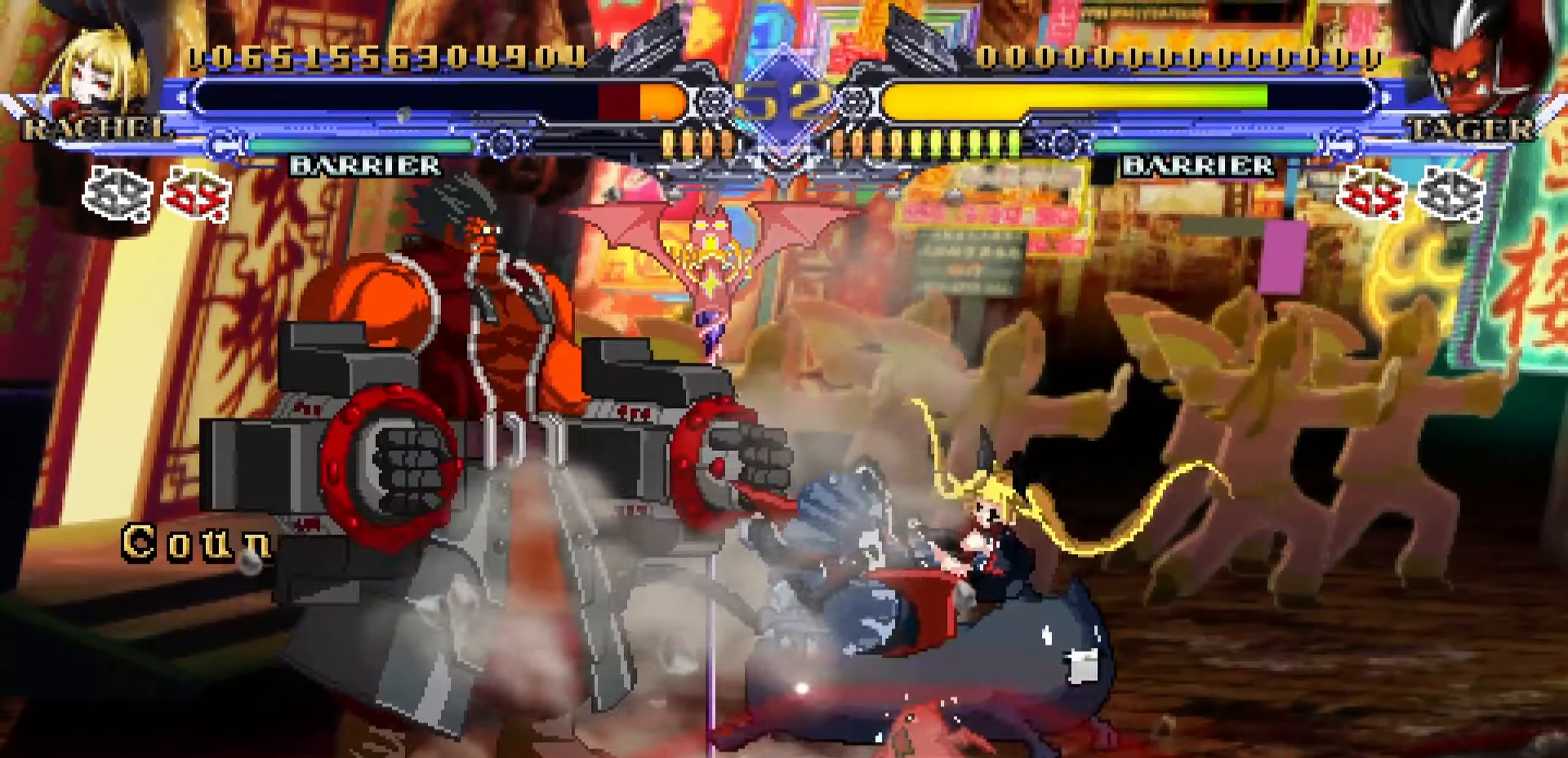
{"buttons": ["SQUARE"], "left_stick": "right", "events": [[284, "SQUARE", "down"], [384, "SQUARE", "up"], [417, "SQUARE", "down"]]}
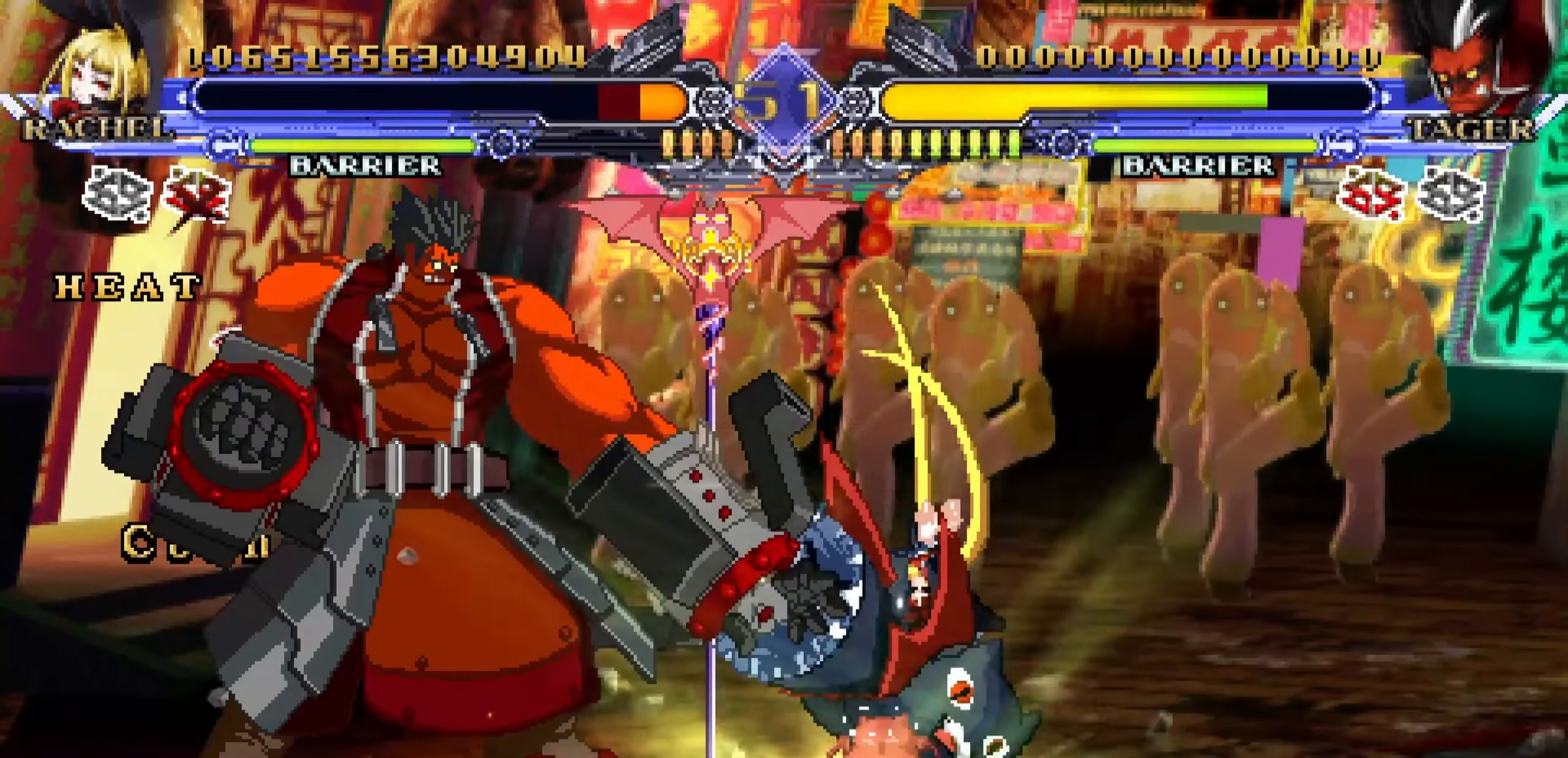
{"buttons": [], "left_stick": "center", "events": [[17, "SQUARE", "up"], [417, "left_stick", "center"]]}
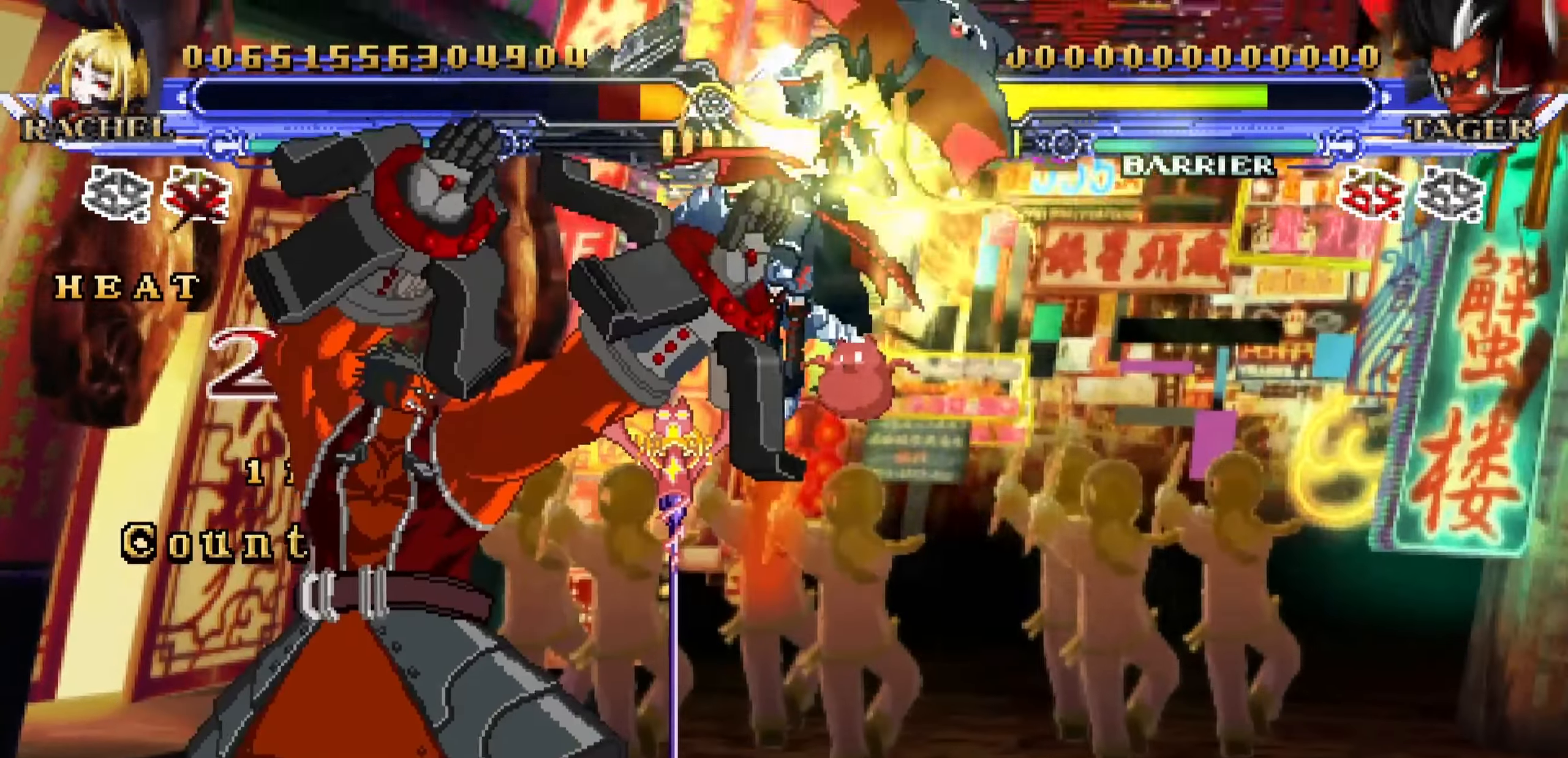
{"buttons": [], "left_stick": "center", "events": [[217, "left_stick", "right"], [450, "left_stick", "center"]]}
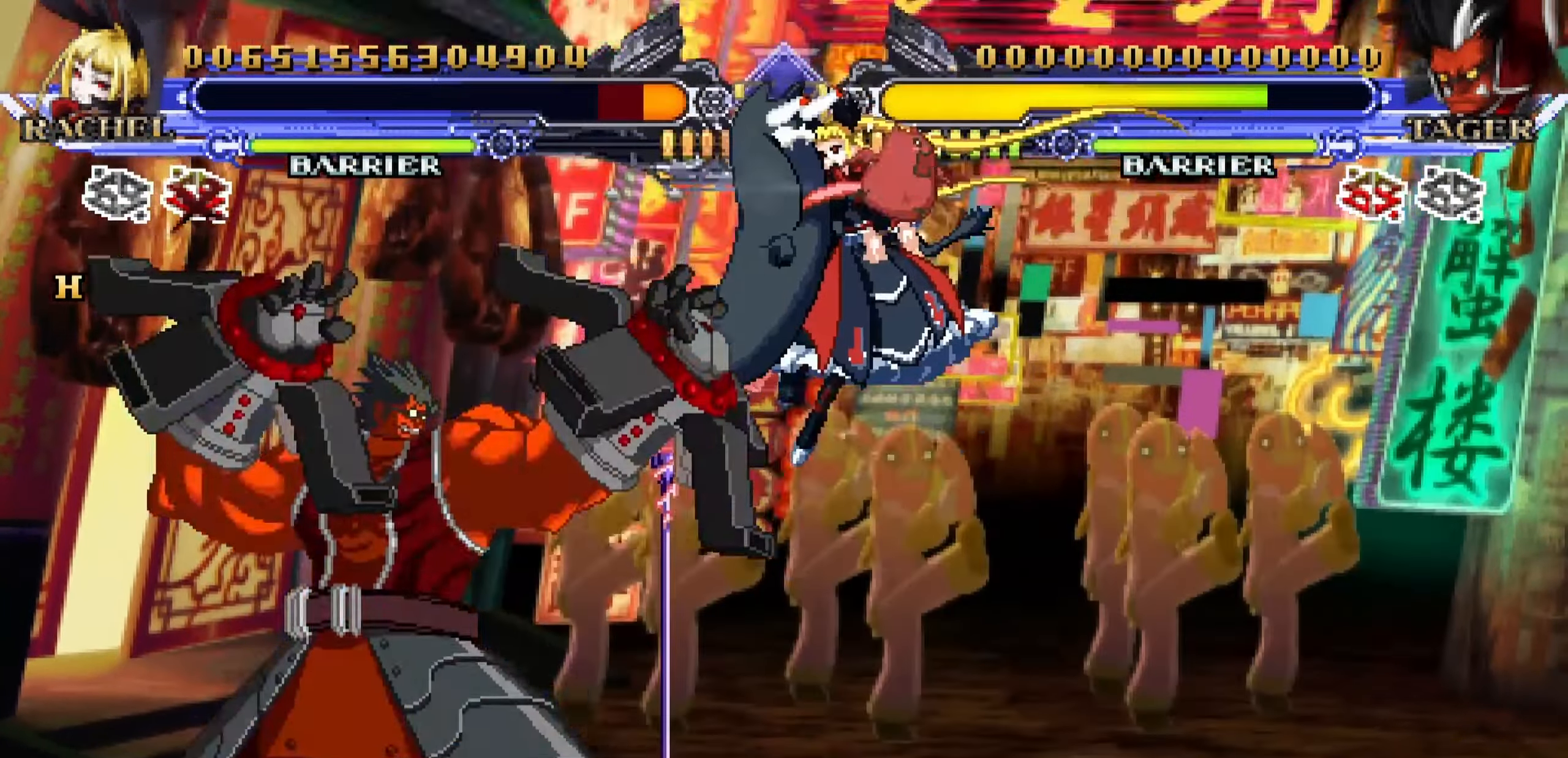
{"buttons": [], "left_stick": "center", "events": [[17, "left_stick", "left"], [117, "left_stick", "down"], [167, "left_stick", "down-right"], [284, "left_stick", "left"], [350, "TRIANGLE", "down"], [434, "left_stick", "center"], [450, "TRIANGLE", "up"]]}
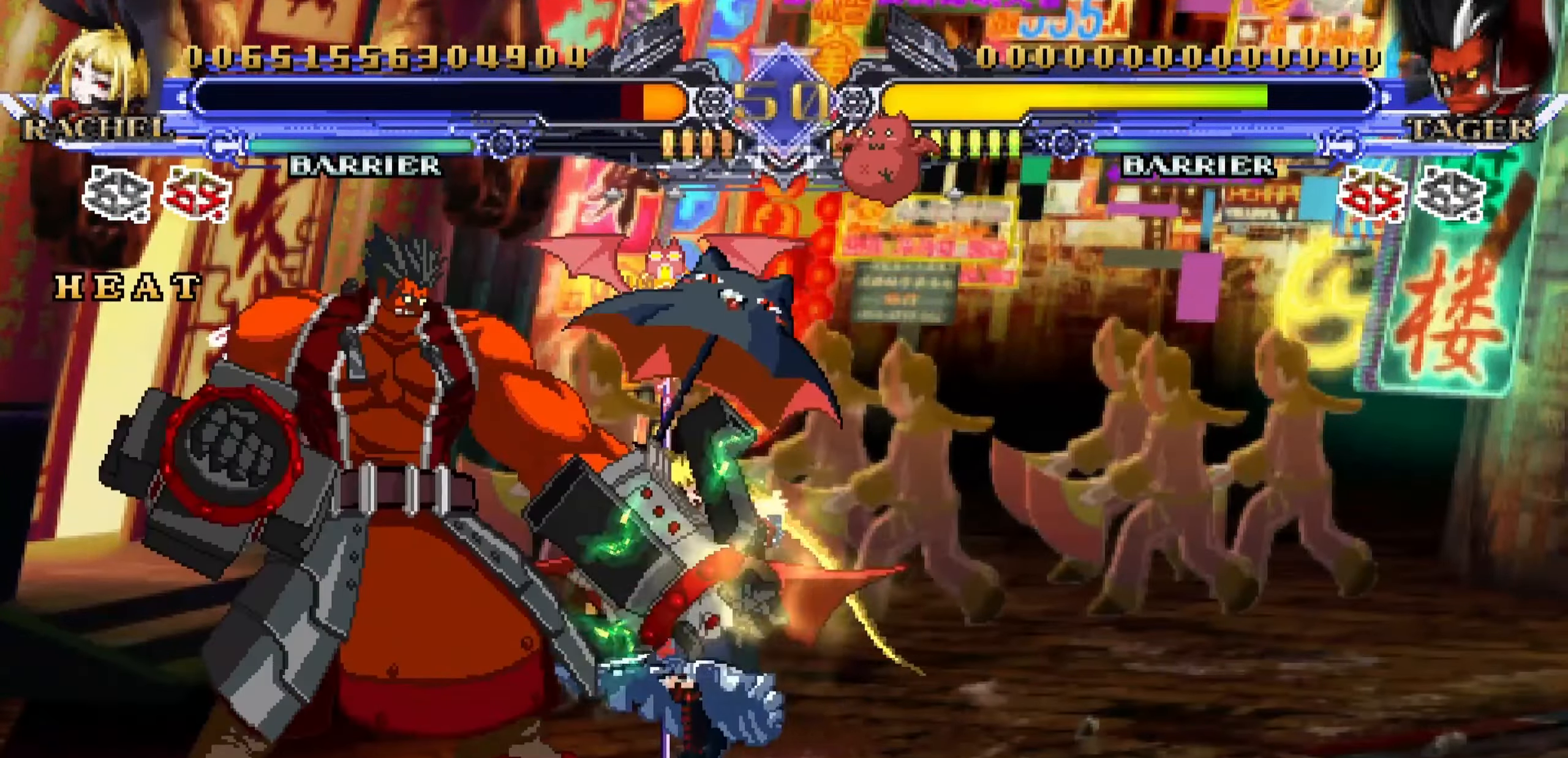
{"buttons": [], "left_stick": "right", "events": [[167, "left_stick", "right"]]}
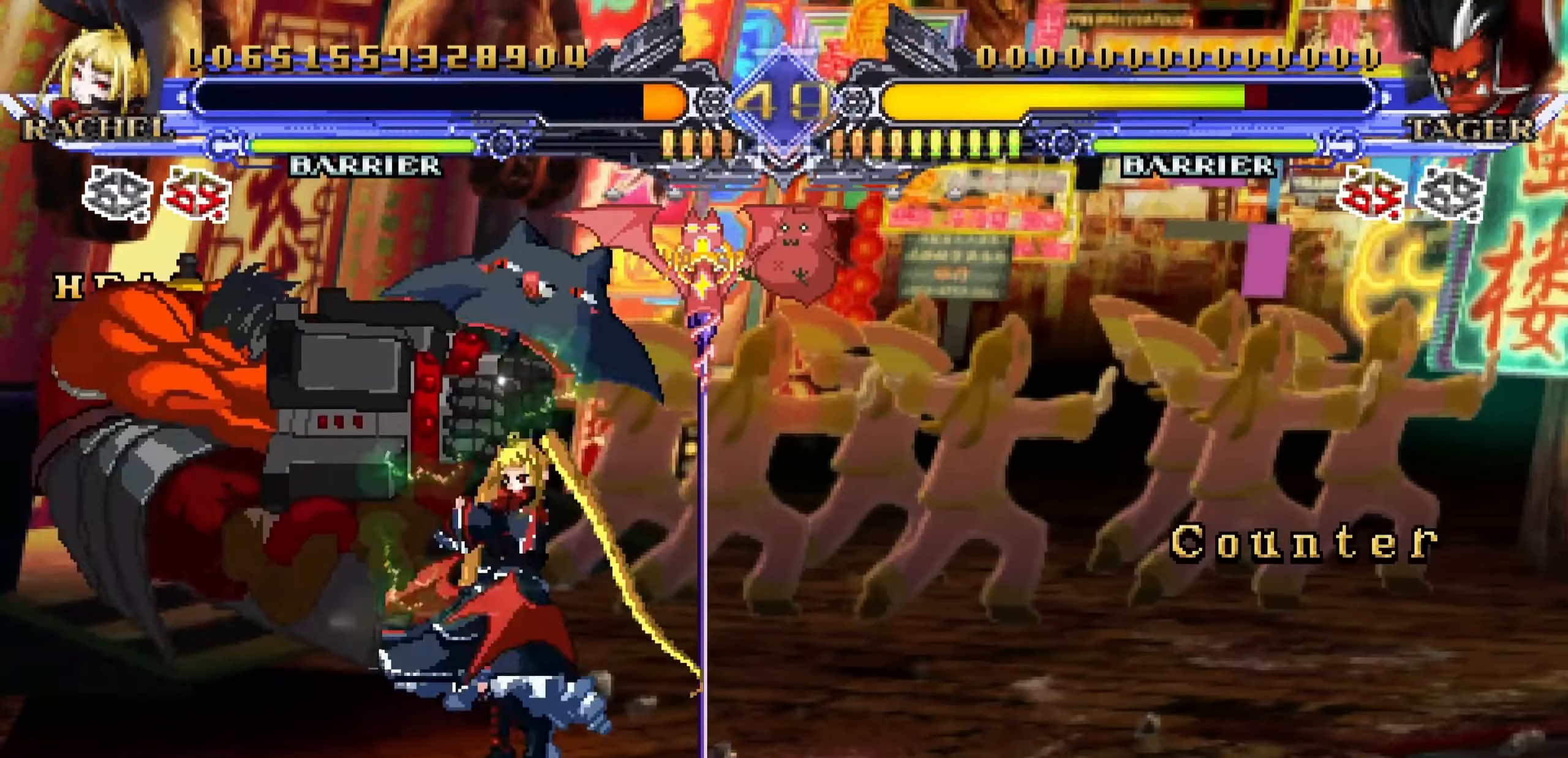
{"buttons": [], "left_stick": "right", "events": [[166, "left_stick", "center"], [350, "left_stick", "right"]]}
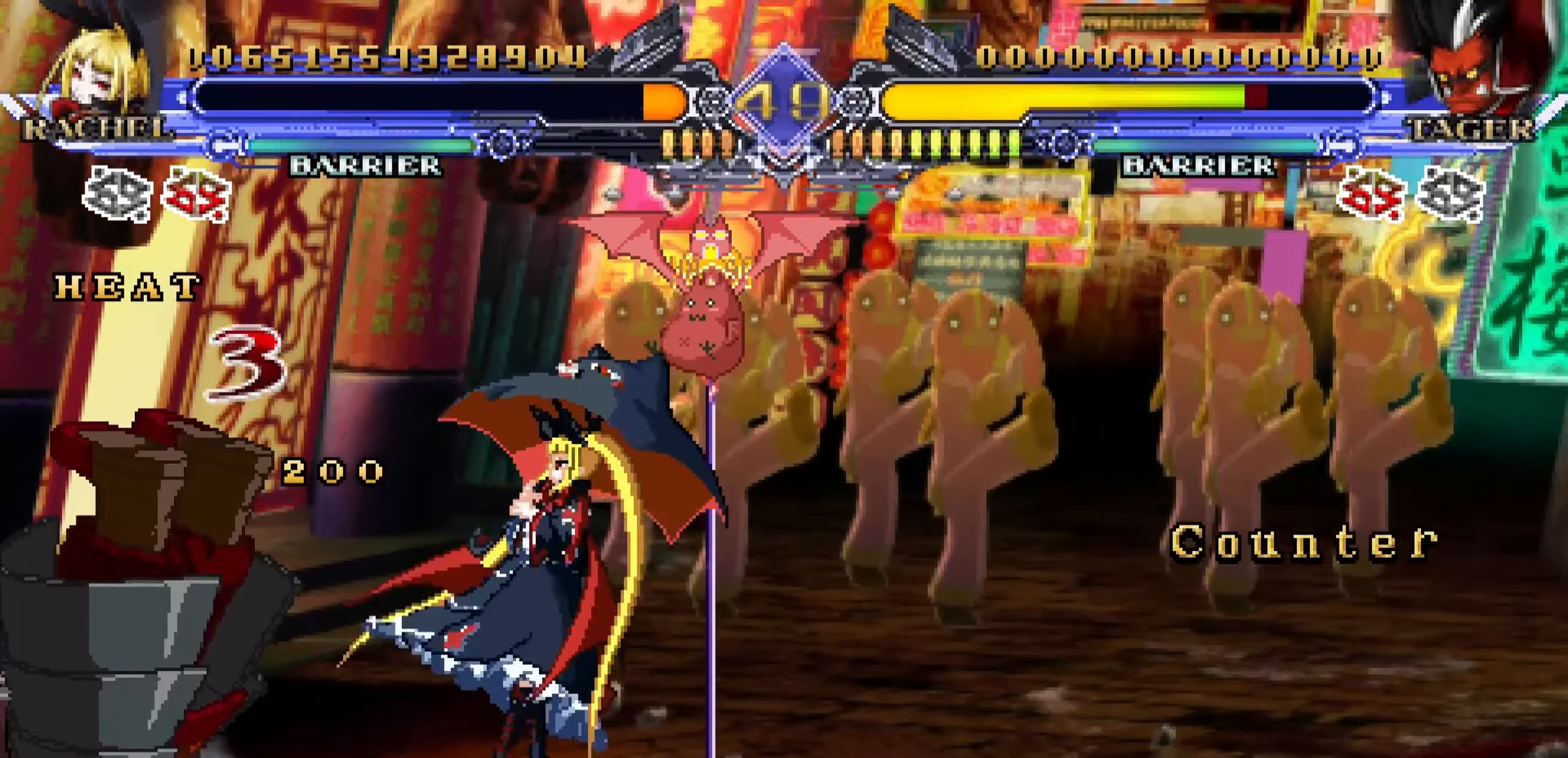
{"buttons": [], "left_stick": "right", "events": [[16, "left_stick", "up"], [166, "left_stick", "right"], [233, "CROSS", "down"], [350, "CROSS", "up"]]}
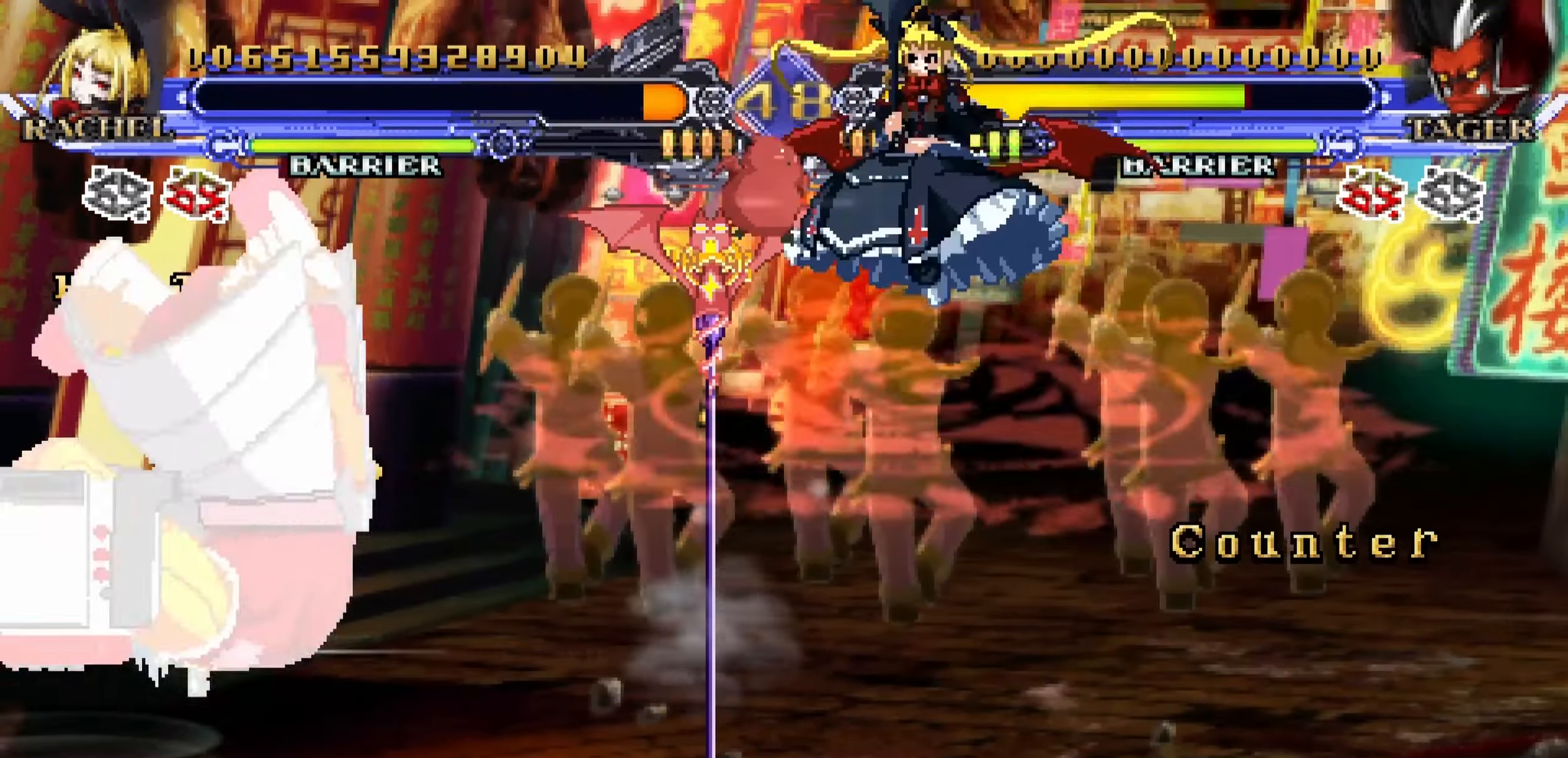
{"buttons": [], "left_stick": "center", "events": [[33, "left_stick", "center"]]}
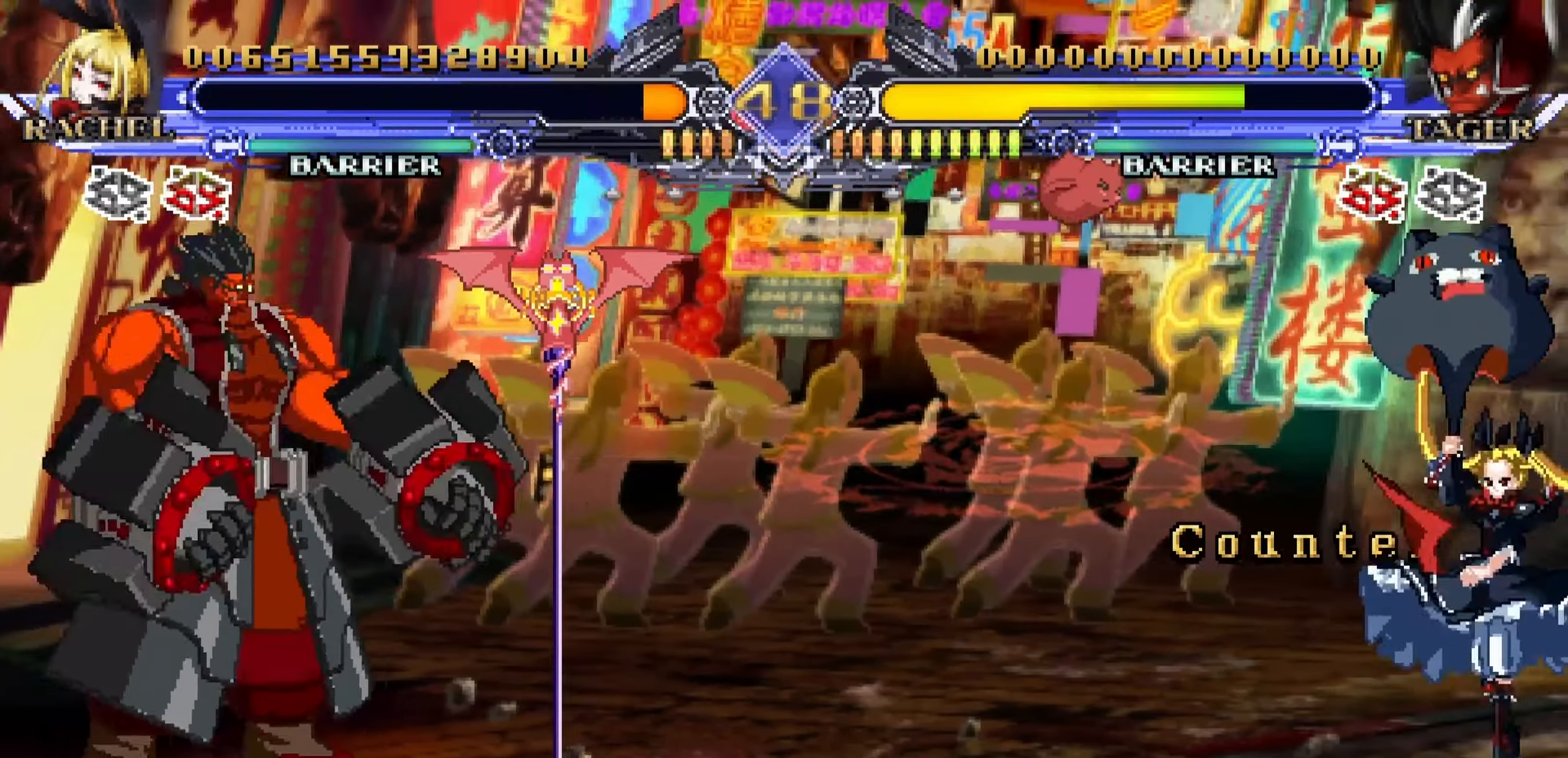
{"buttons": [], "left_stick": "left", "events": [[66, "left_stick", "left"], [250, "left_stick", "down"], [366, "left_stick", "right"], [466, "left_stick", "left"]]}
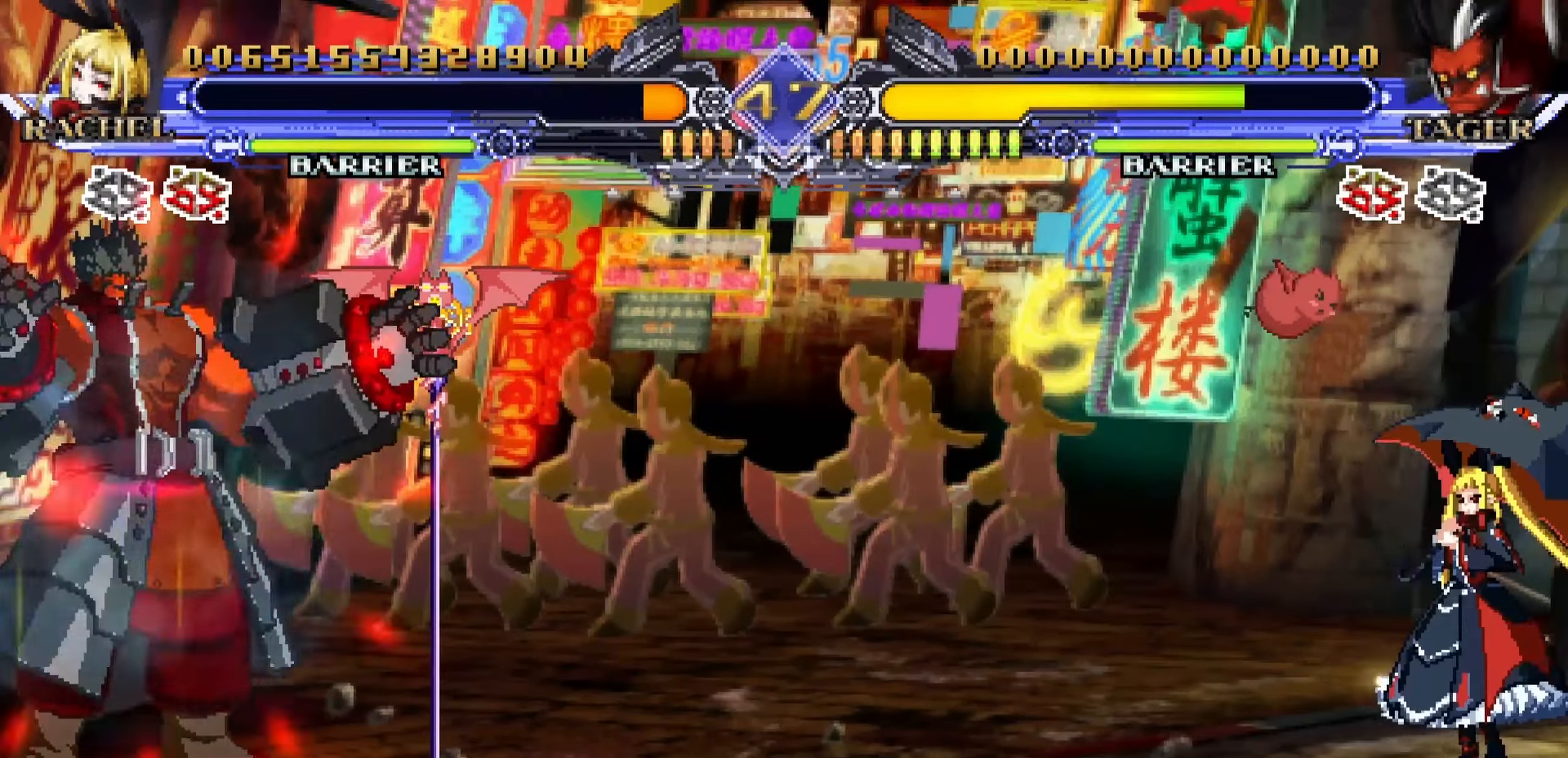
{"buttons": [], "left_stick": "center", "events": [[16, "TRIANGLE", "down"], [133, "TRIANGLE", "up"], [133, "left_stick", "center"]]}